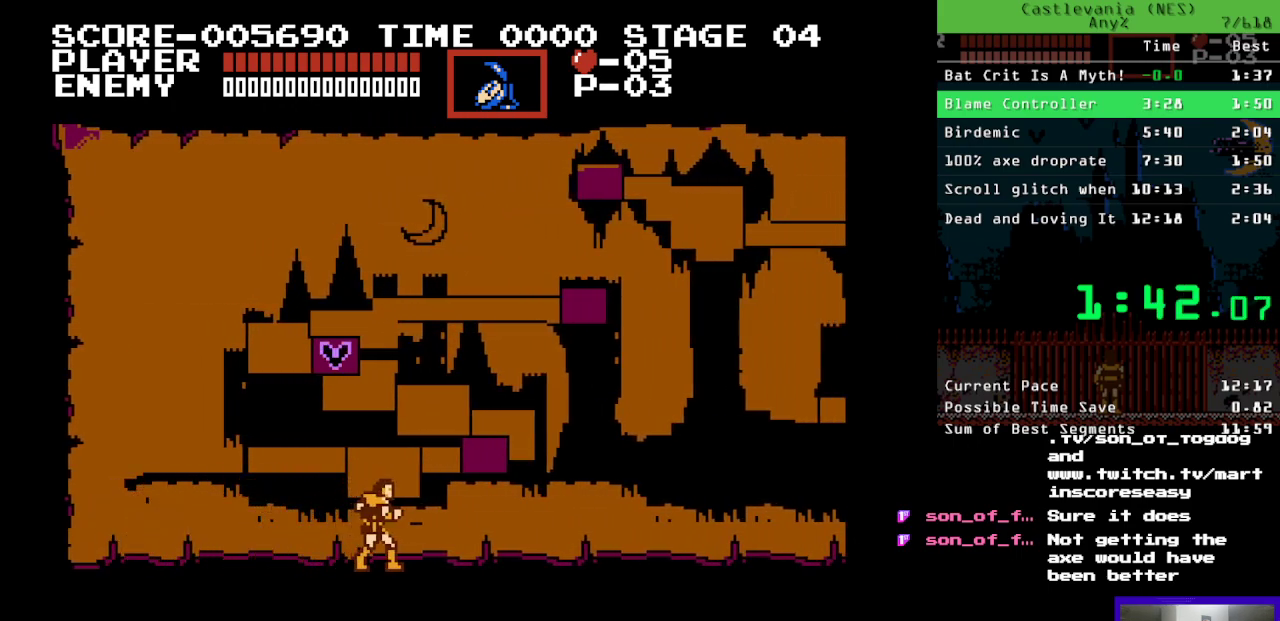
Gameplay with a controller (Nintendo layout); each line is a JSON object with the inputs held at the frame after it. "events" lists button and stick changes between this image and that frame as [ms after this image, input, new state], when the widget could be followed in between. Not read: DPAD_UP L3 R3.
{"buttons": ["DPAD_RIGHT"], "events": [[167, "DPAD_RIGHT", "down"]]}
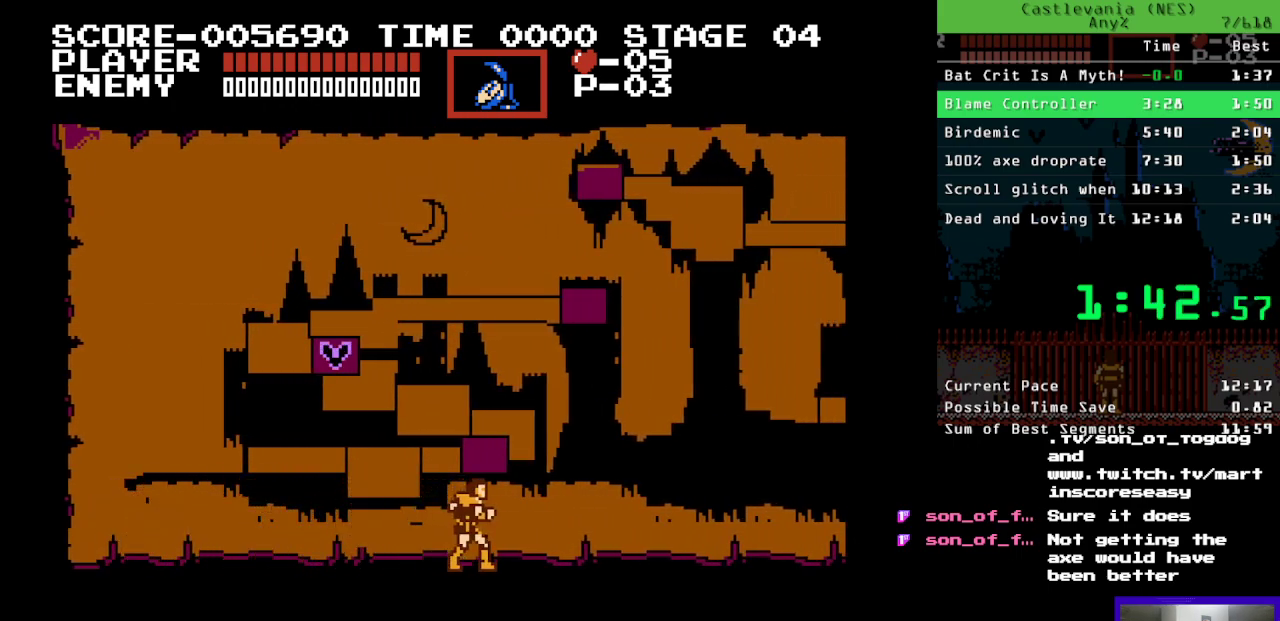
{"buttons": ["DPAD_RIGHT"], "events": []}
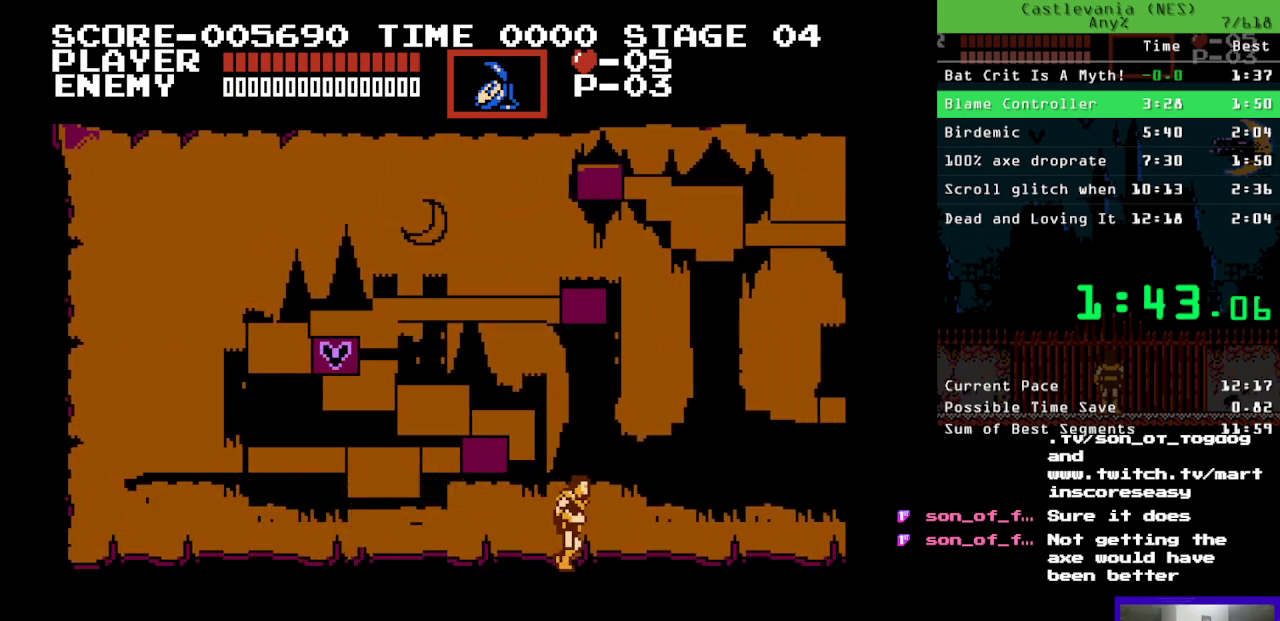
{"buttons": ["DPAD_RIGHT"], "events": []}
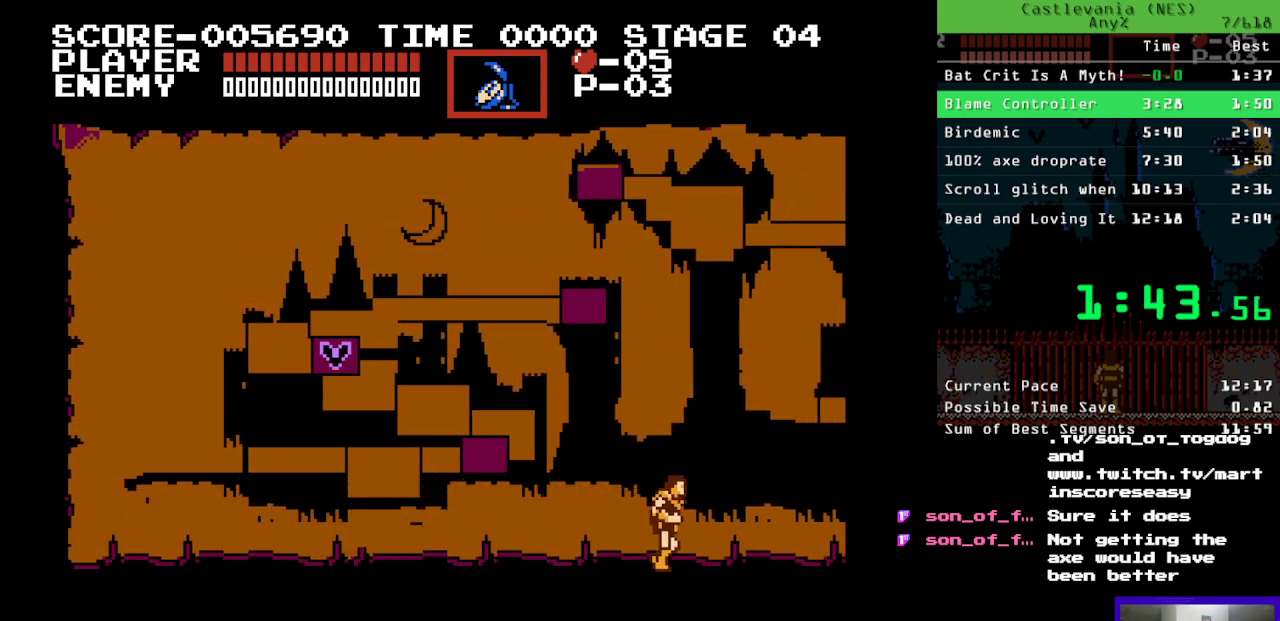
{"buttons": ["DPAD_RIGHT"], "events": []}
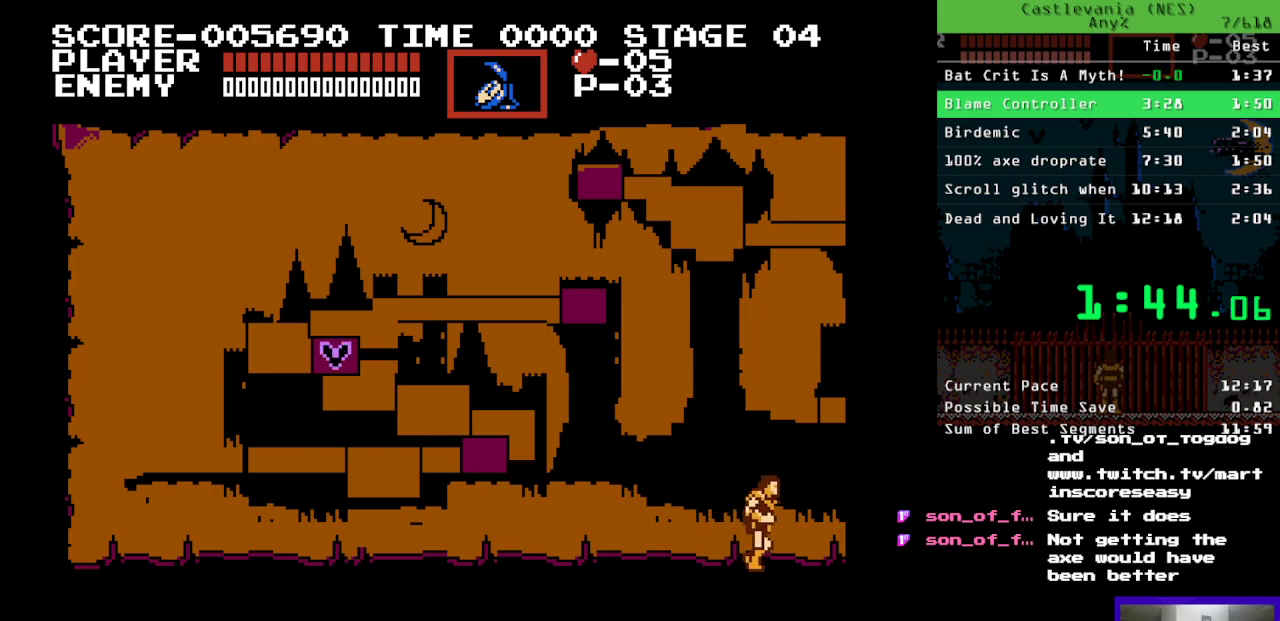
{"buttons": ["DPAD_RIGHT"], "events": []}
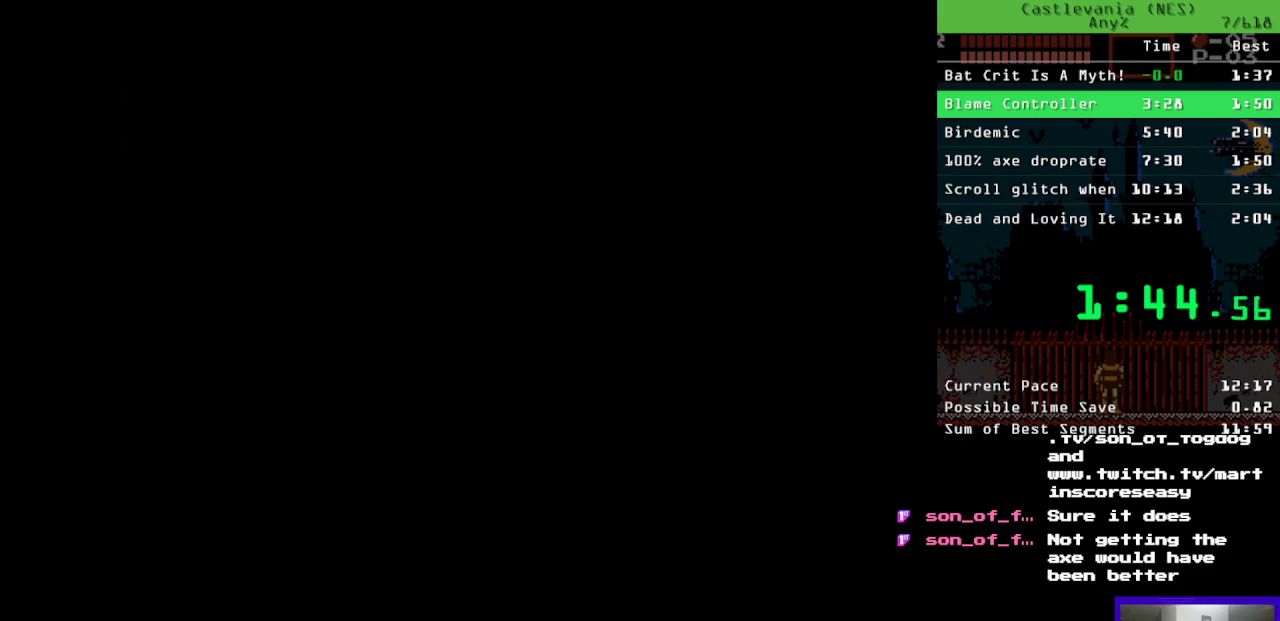
{"buttons": ["DPAD_RIGHT"], "events": [[183, "B", "down"], [300, "B", "up"]]}
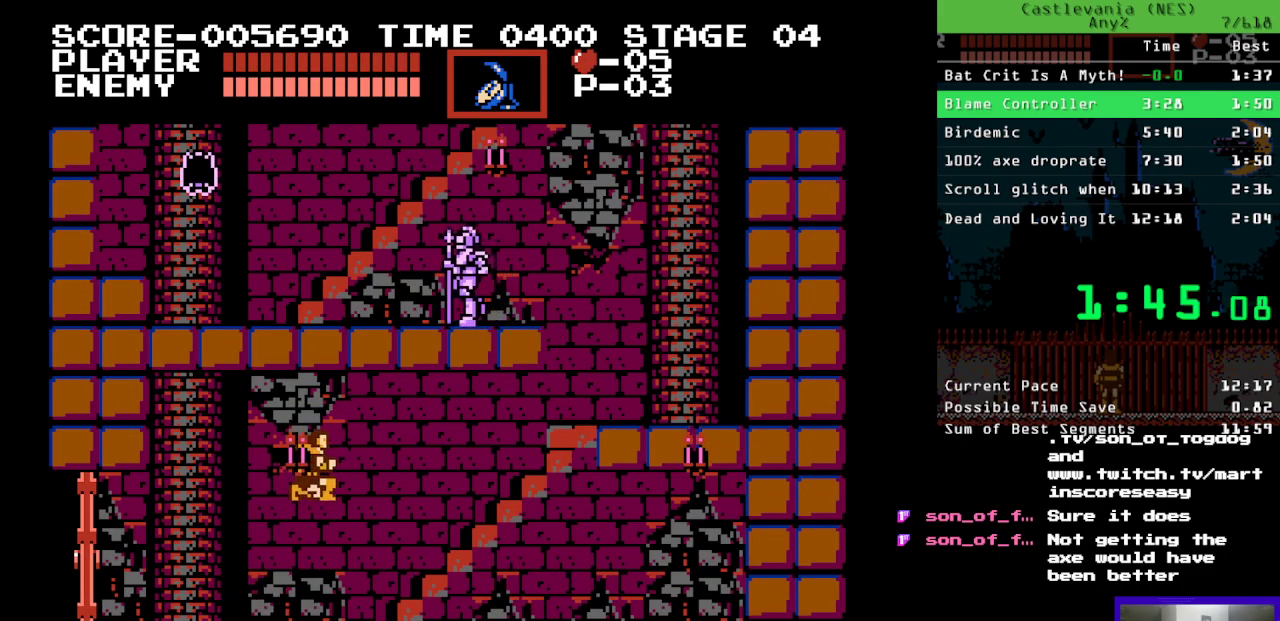
{"buttons": ["DPAD_RIGHT"], "events": []}
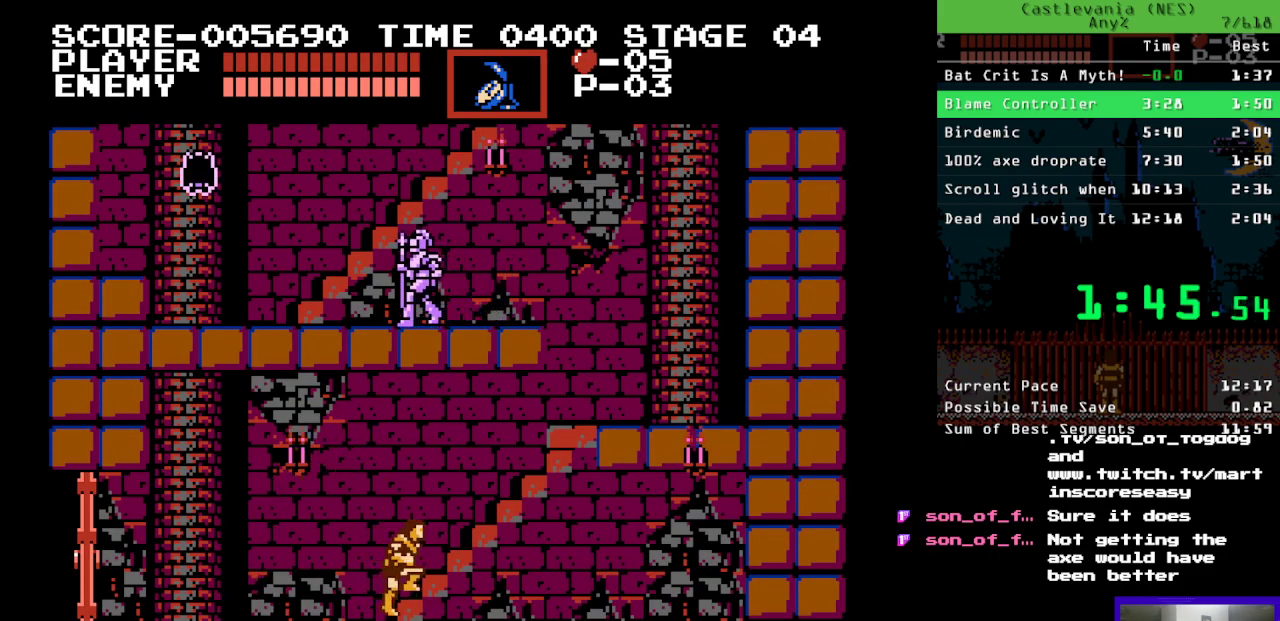
{"buttons": ["DPAD_RIGHT"], "events": []}
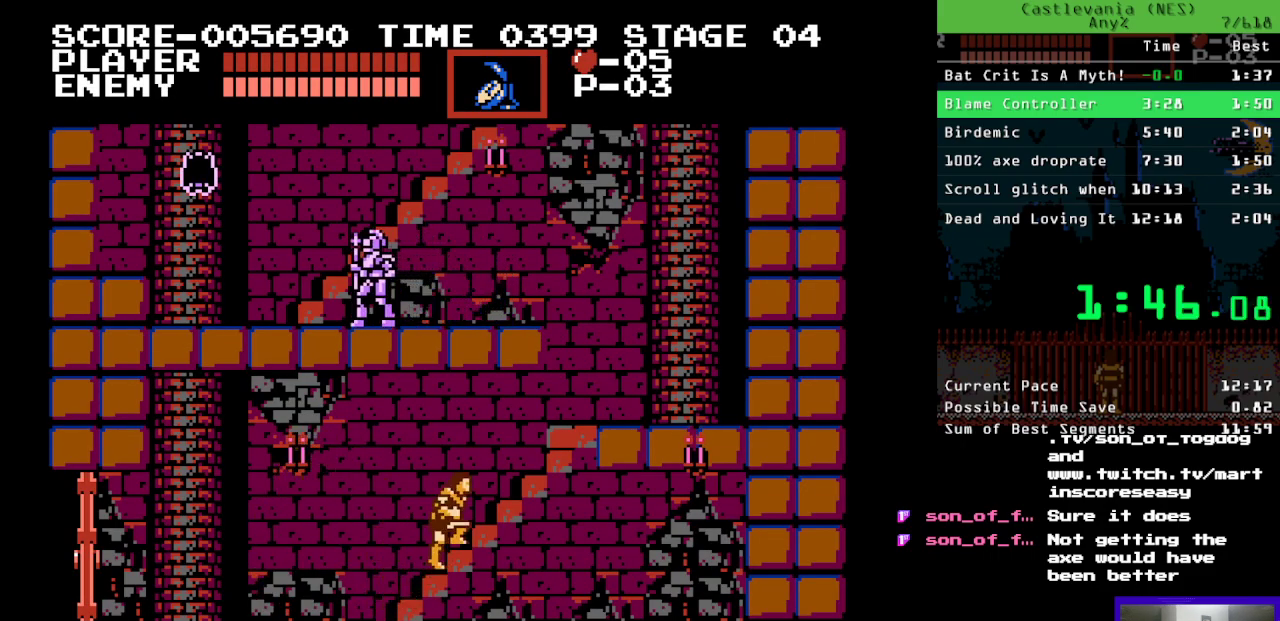
{"buttons": ["DPAD_RIGHT"], "events": []}
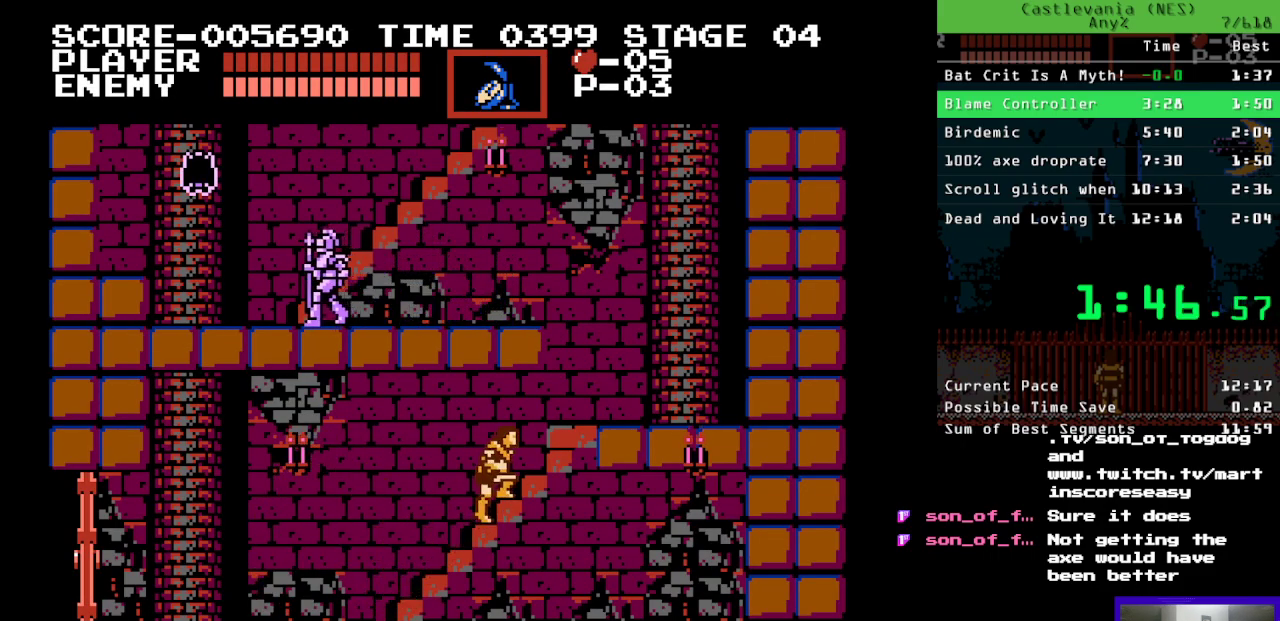
{"buttons": ["DPAD_RIGHT"], "events": []}
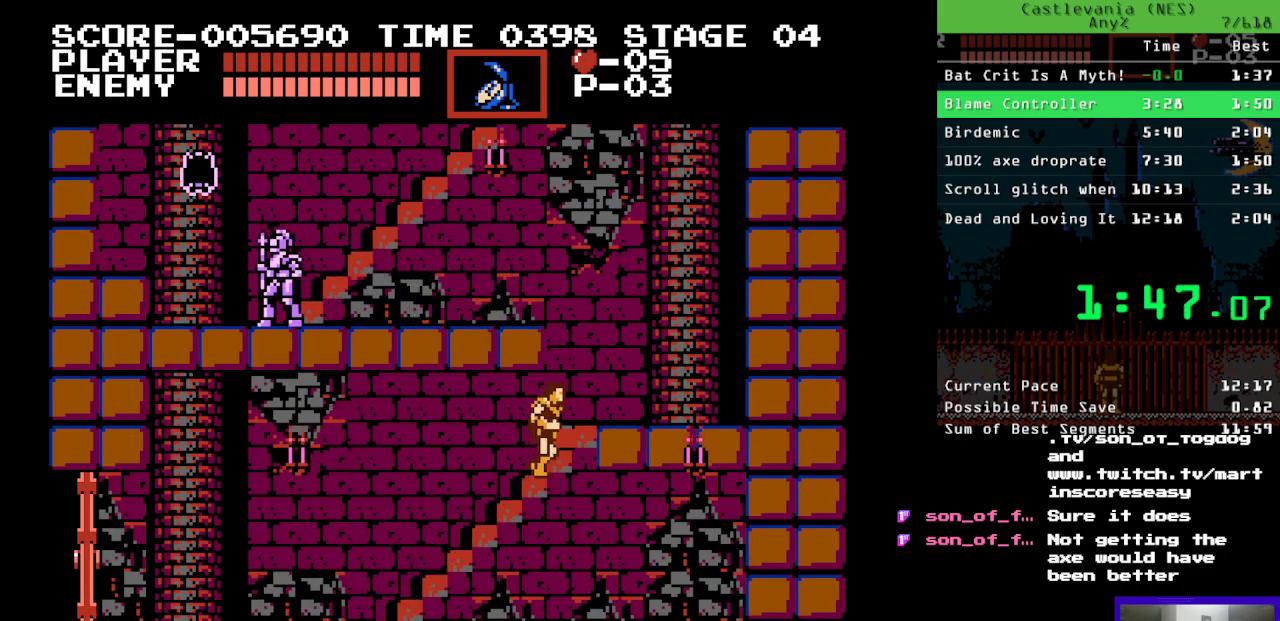
{"buttons": ["DPAD_RIGHT"], "events": []}
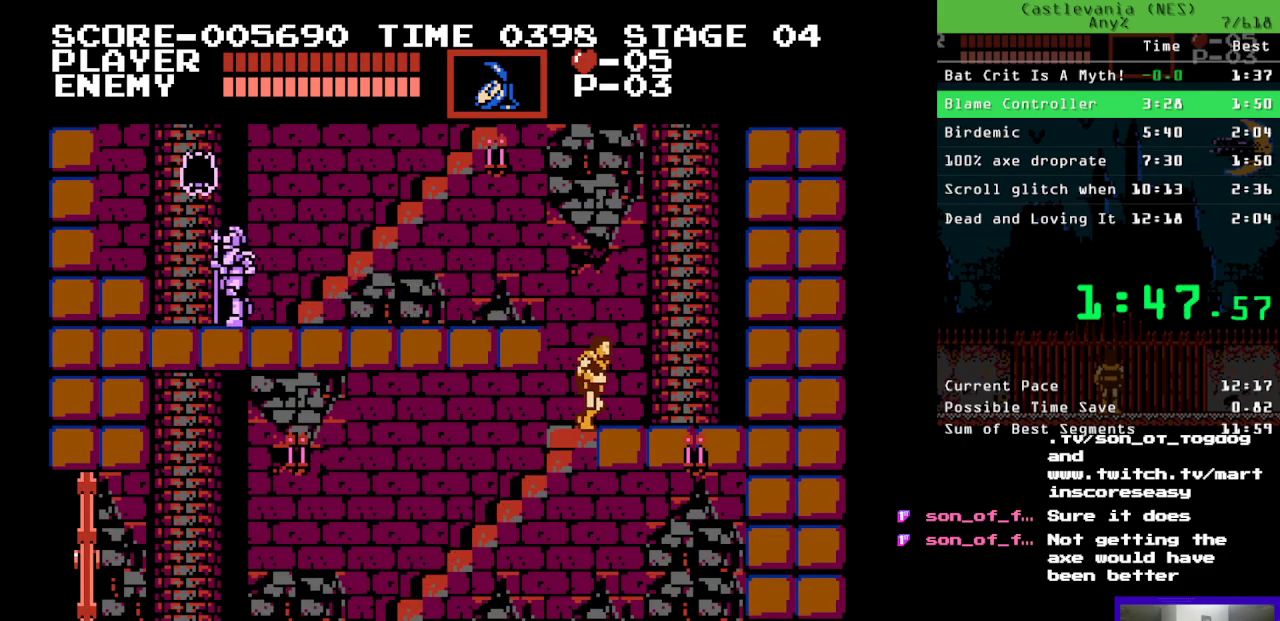
{"buttons": ["DPAD_LEFT"], "events": [[17, "DPAD_LEFT", "down"], [17, "DPAD_RIGHT", "up"], [83, "B", "down"], [167, "A", "down"], [183, "B", "up"], [267, "A", "up"]]}
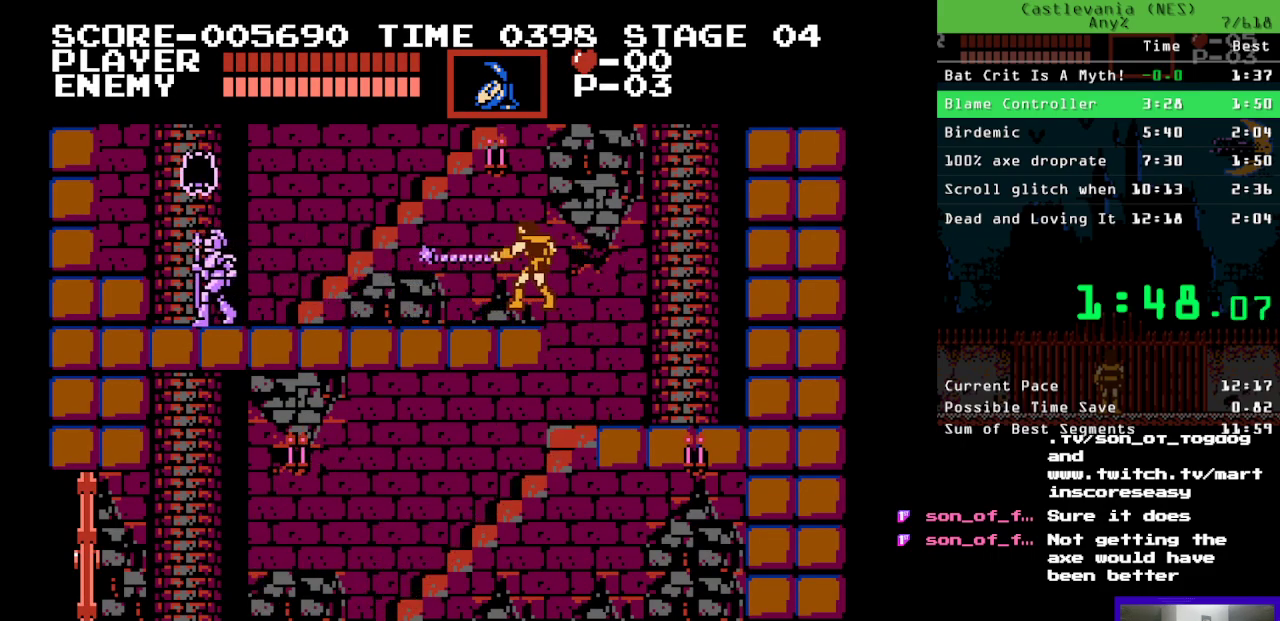
{"buttons": ["B", "DPAD_LEFT"], "events": [[433, "B", "down"]]}
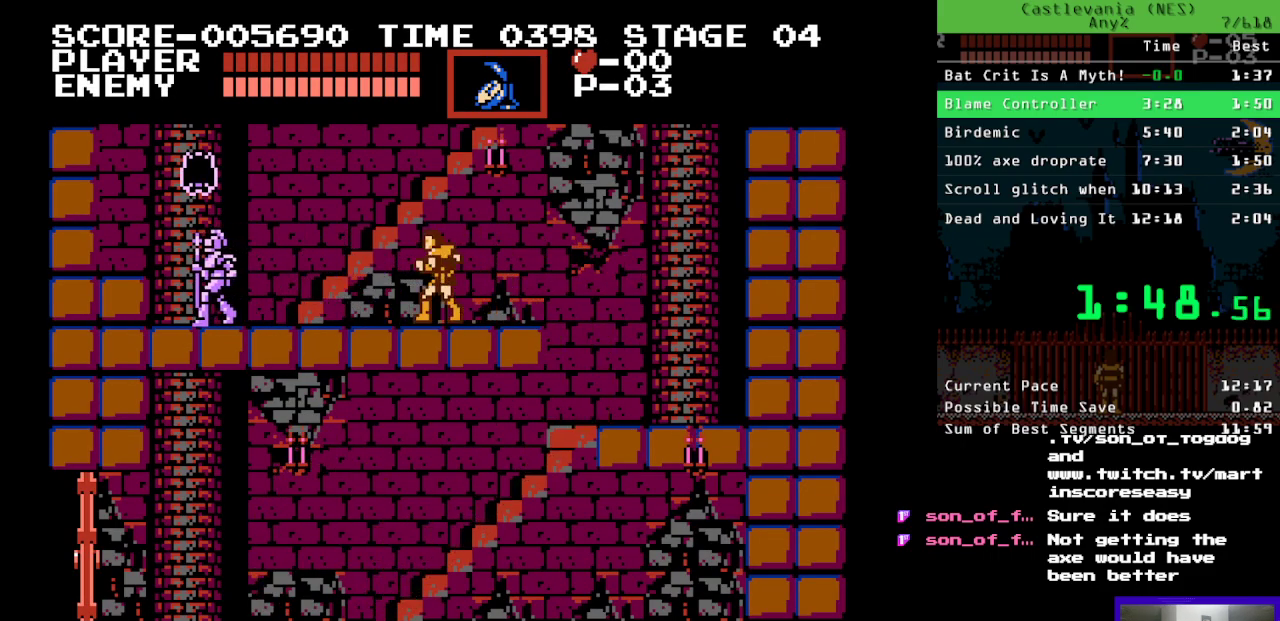
{"buttons": ["DPAD_LEFT"], "events": [[67, "B", "up"]]}
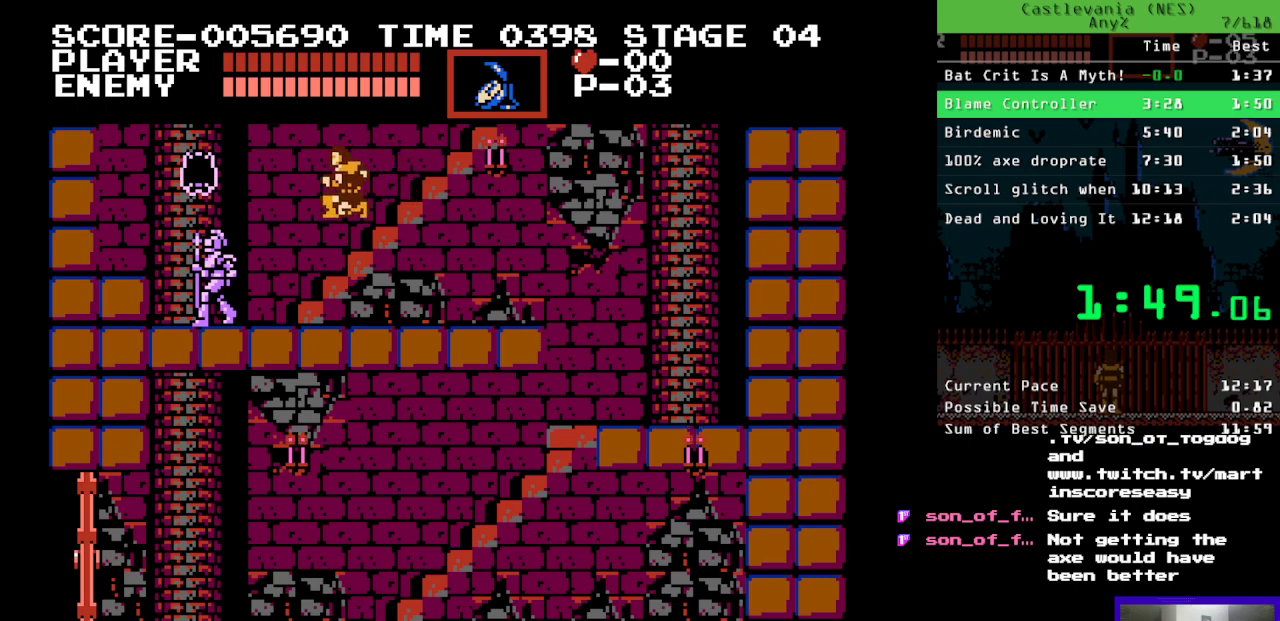
{"buttons": ["DPAD_RIGHT"], "events": [[83, "DPAD_LEFT", "up"], [183, "DPAD_RIGHT", "down"]]}
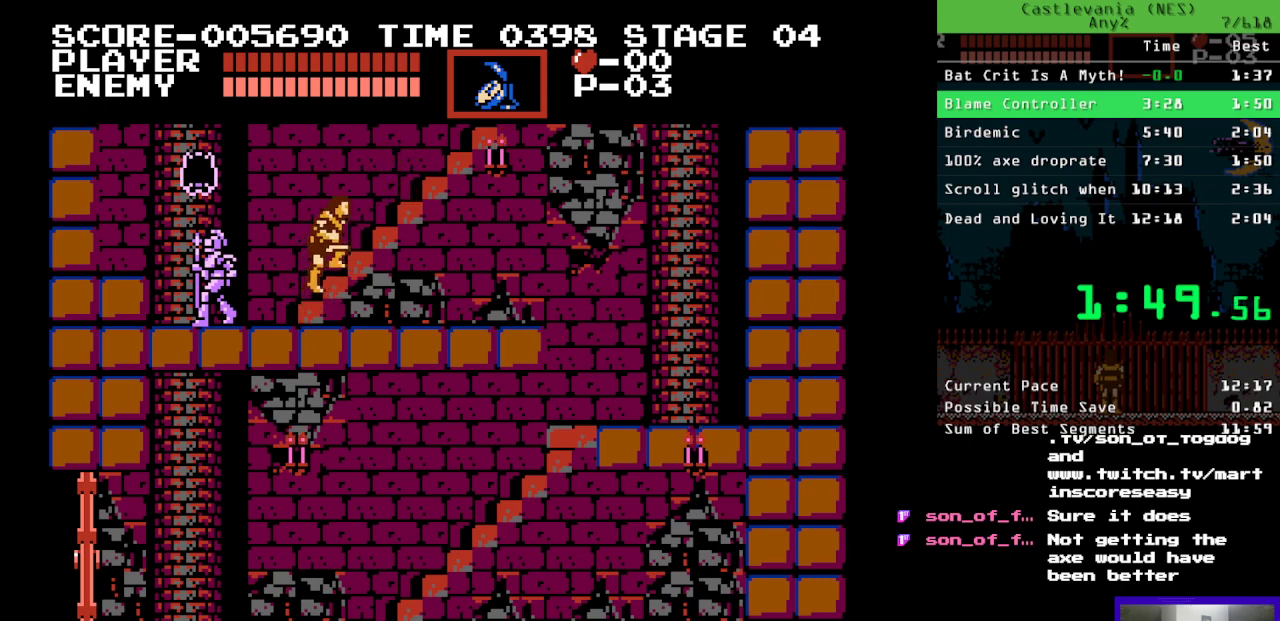
{"buttons": ["DPAD_RIGHT"], "events": []}
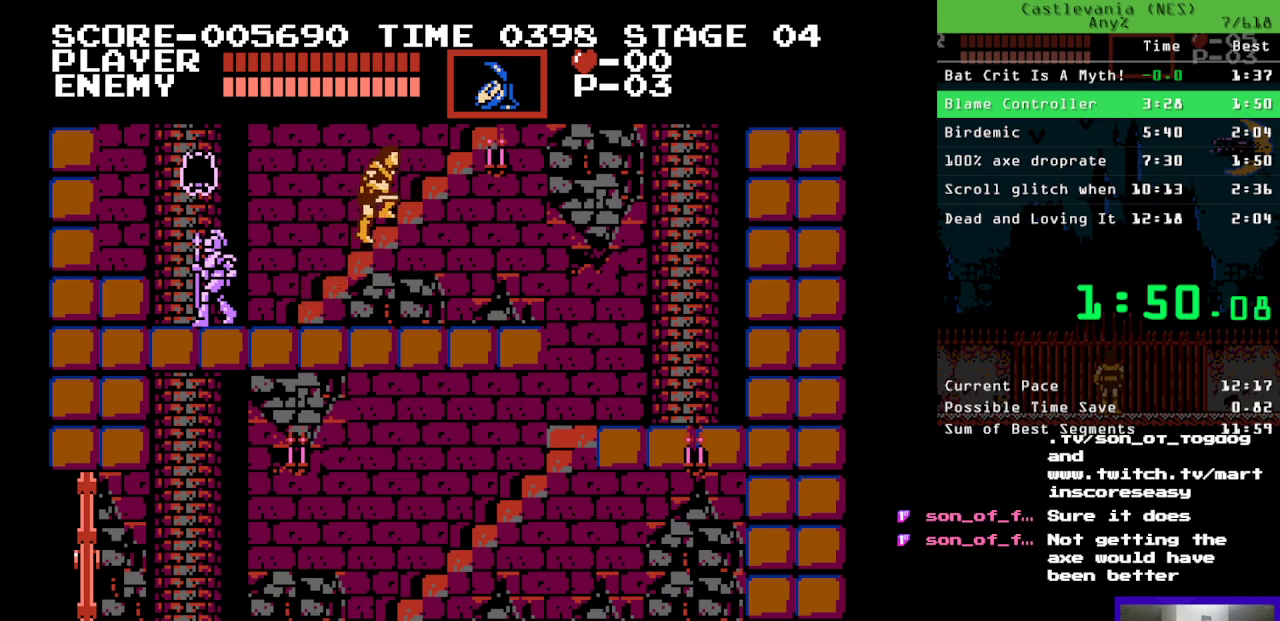
{"buttons": ["DPAD_RIGHT"], "events": []}
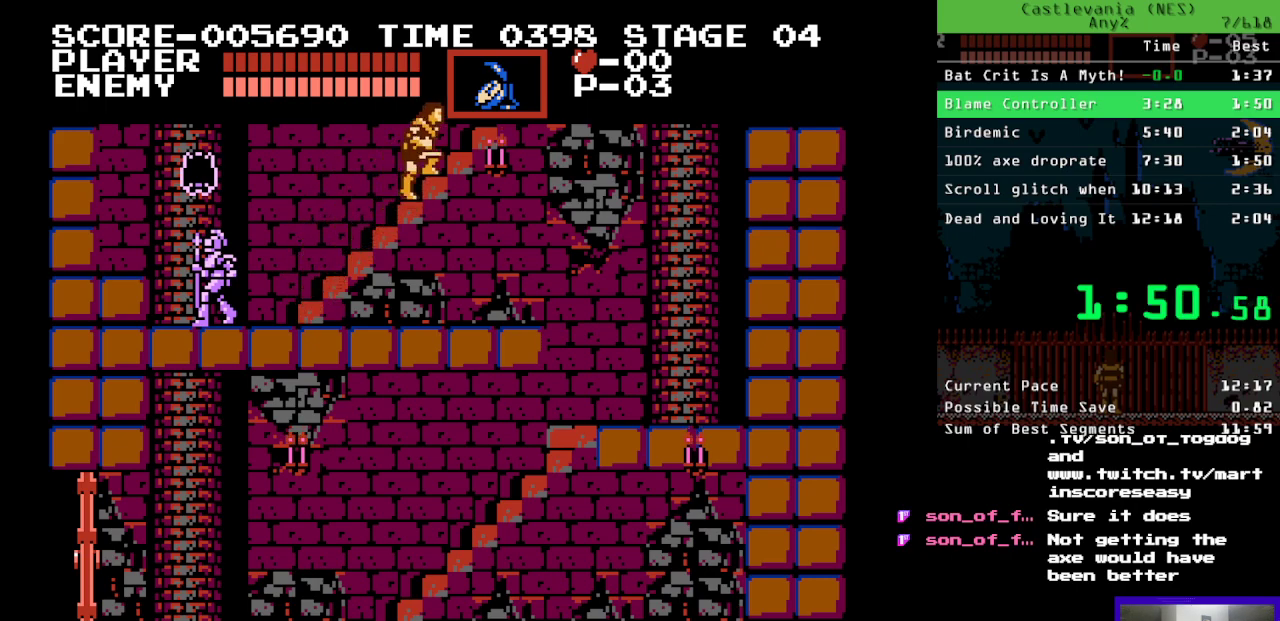
{"buttons": [], "events": [[450, "DPAD_RIGHT", "up"]]}
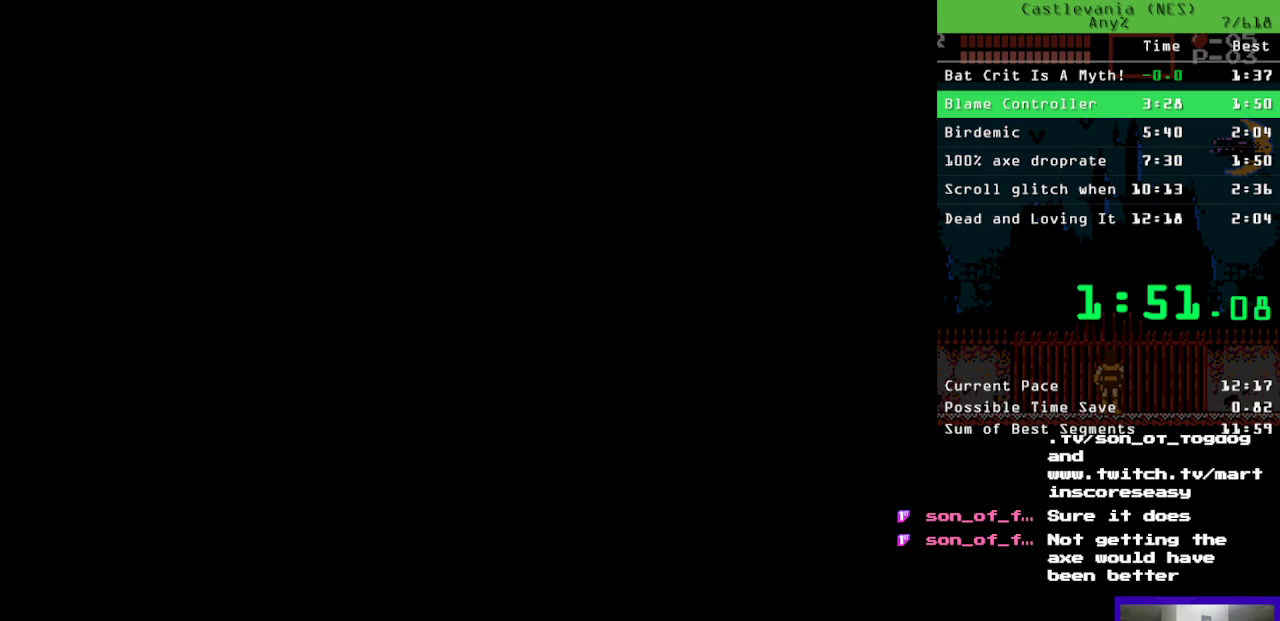
{"buttons": ["DPAD_RIGHT"], "events": [[150, "DPAD_RIGHT", "down"]]}
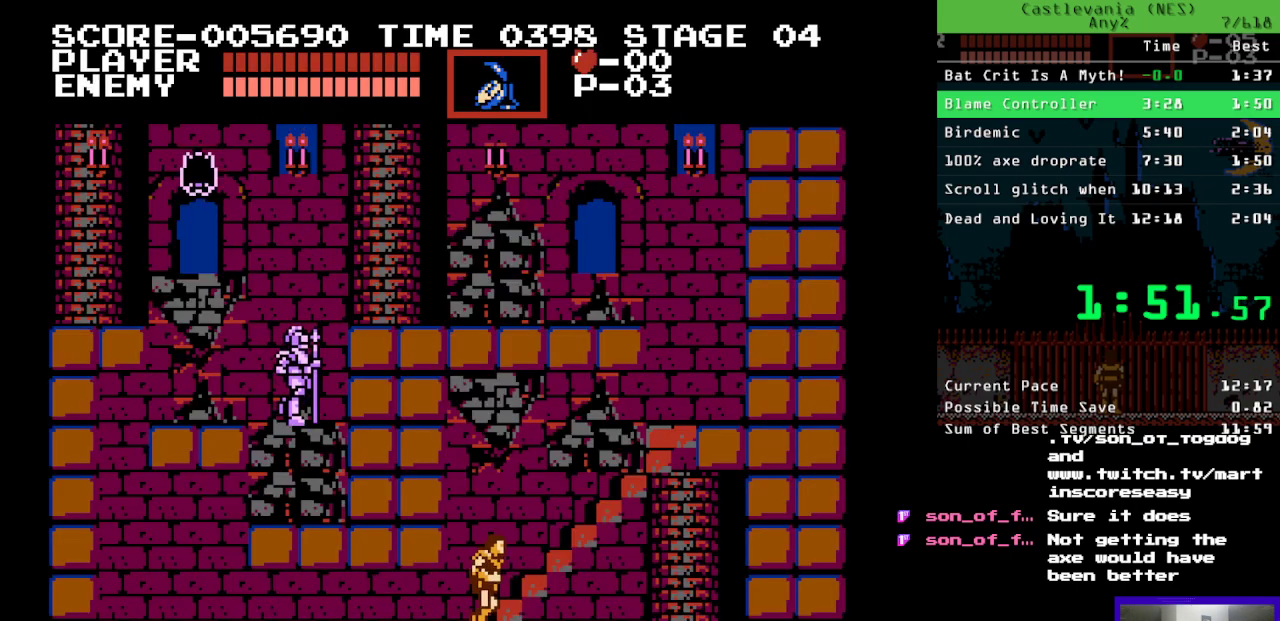
{"buttons": ["DPAD_RIGHT"], "events": []}
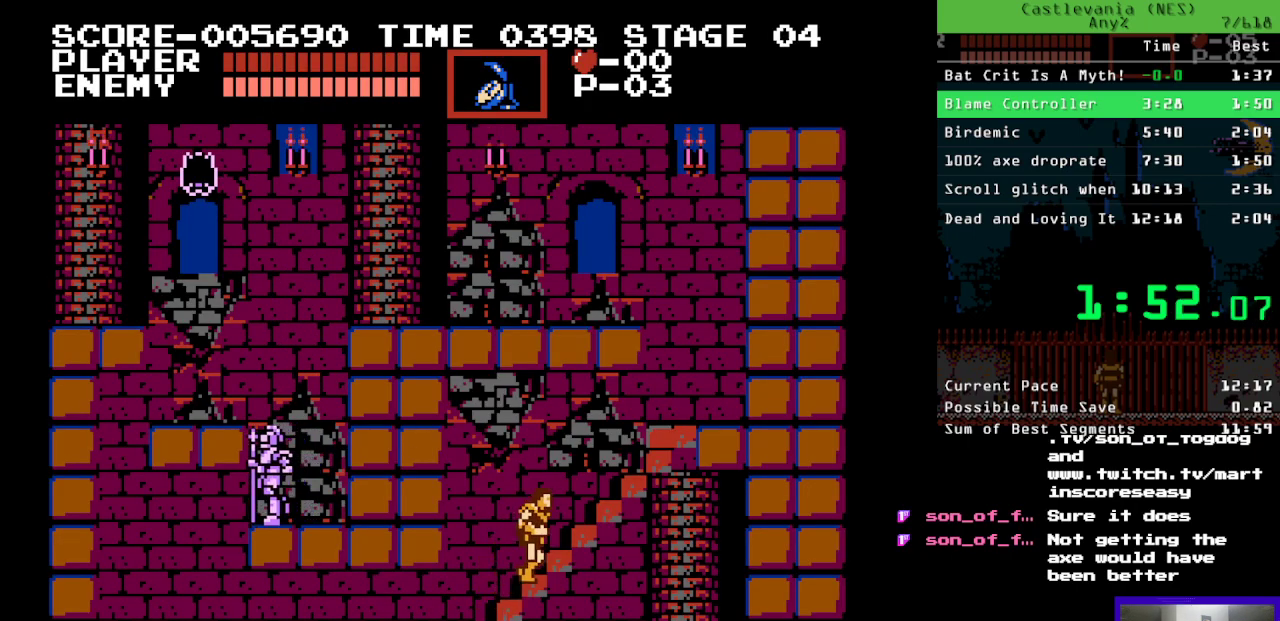
{"buttons": ["DPAD_RIGHT"], "events": []}
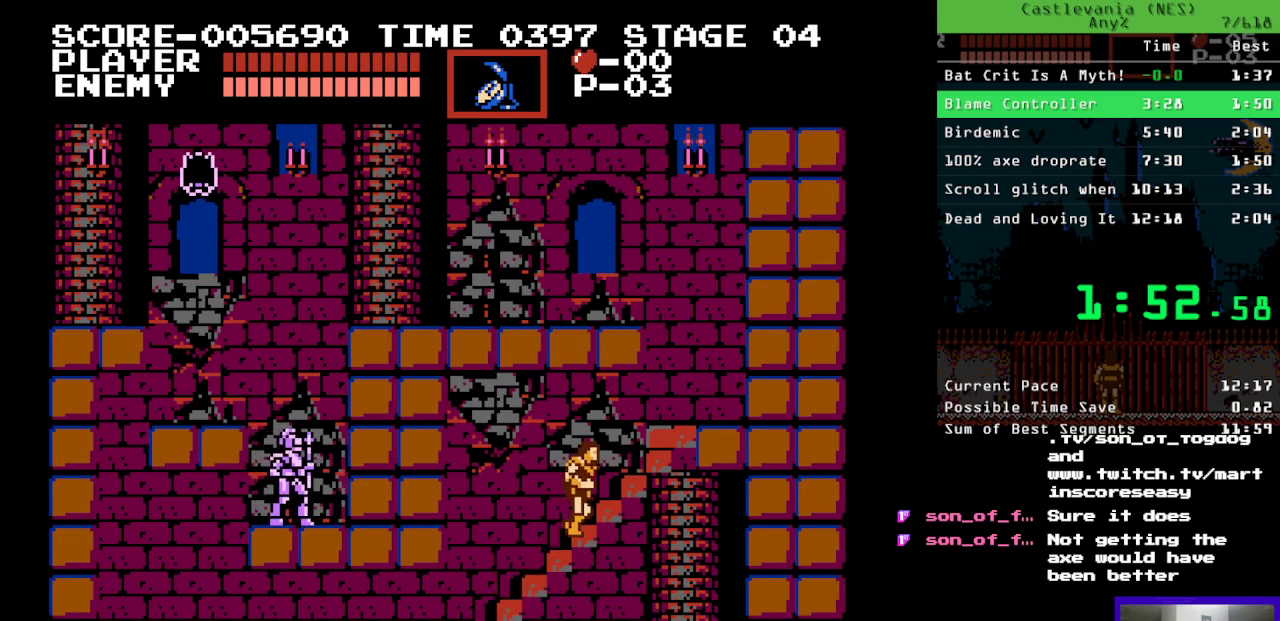
{"buttons": ["DPAD_RIGHT"], "events": []}
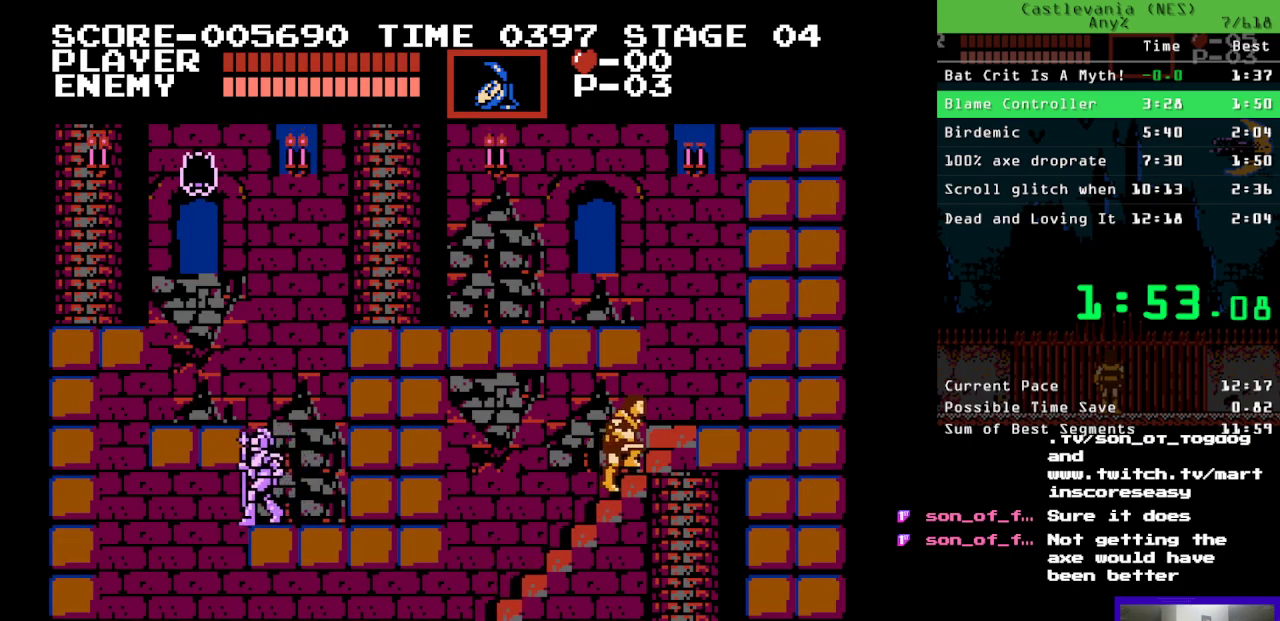
{"buttons": ["DPAD_RIGHT"], "events": []}
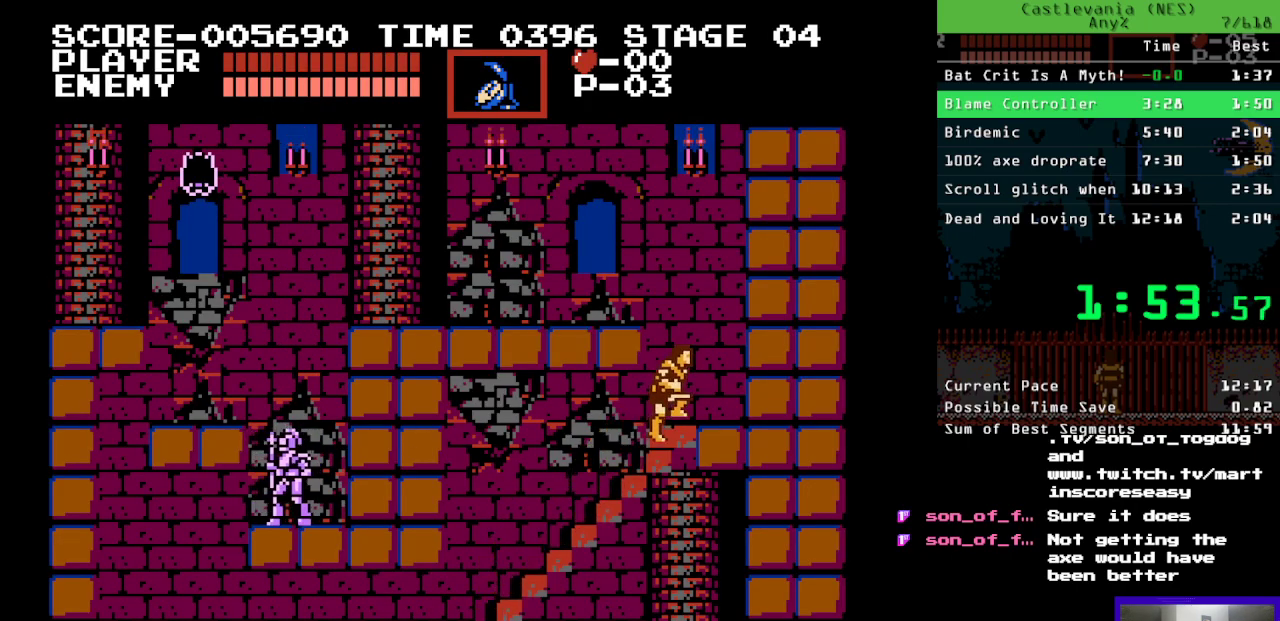
{"buttons": ["DPAD_LEFT"], "events": [[217, "DPAD_RIGHT", "up"], [250, "DPAD_LEFT", "down"], [283, "B", "down"], [417, "B", "up"]]}
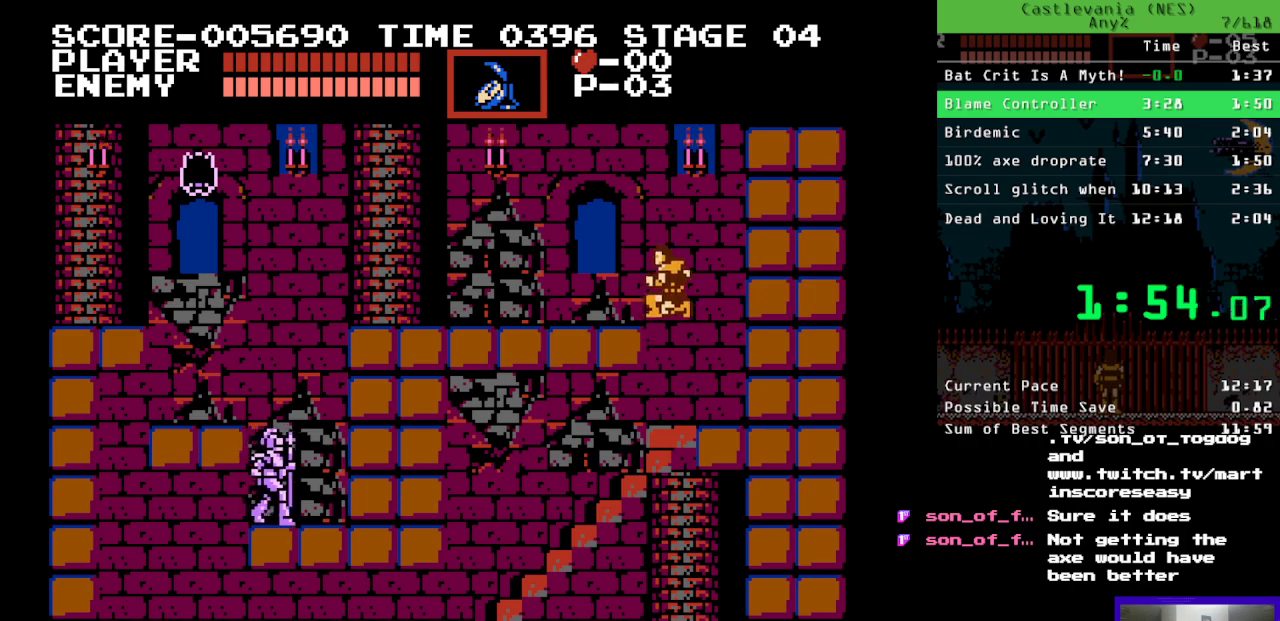
{"buttons": ["DPAD_LEFT"], "events": []}
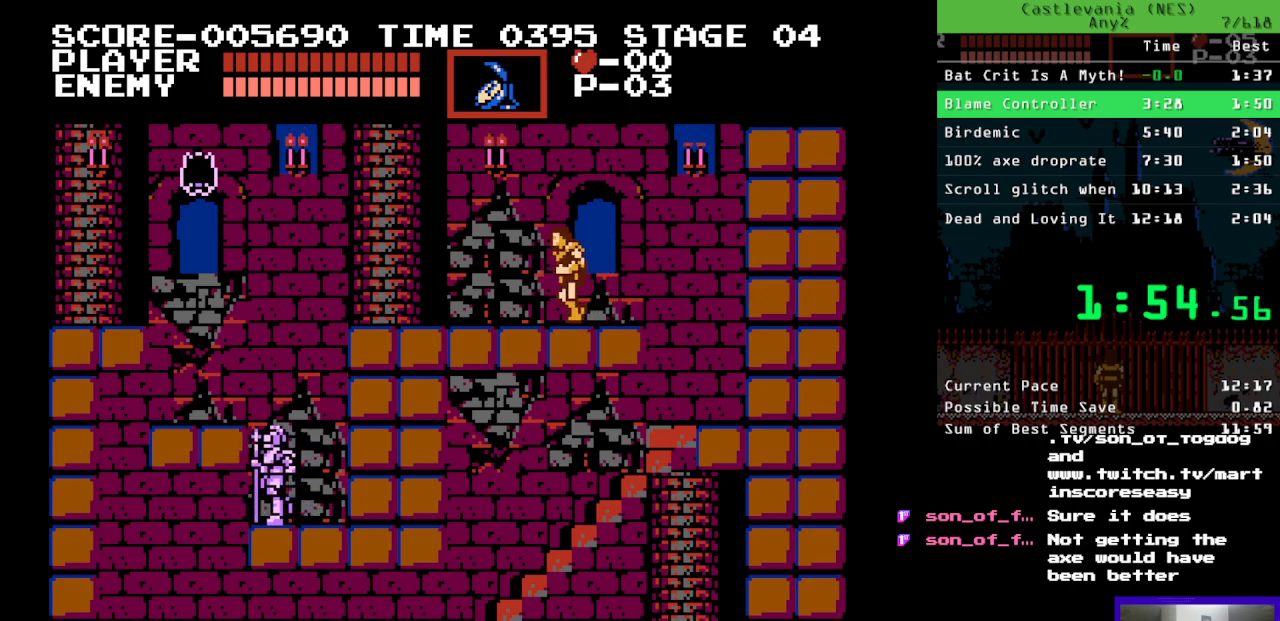
{"buttons": ["DPAD_LEFT"], "events": [[150, "B", "down"], [250, "B", "up"]]}
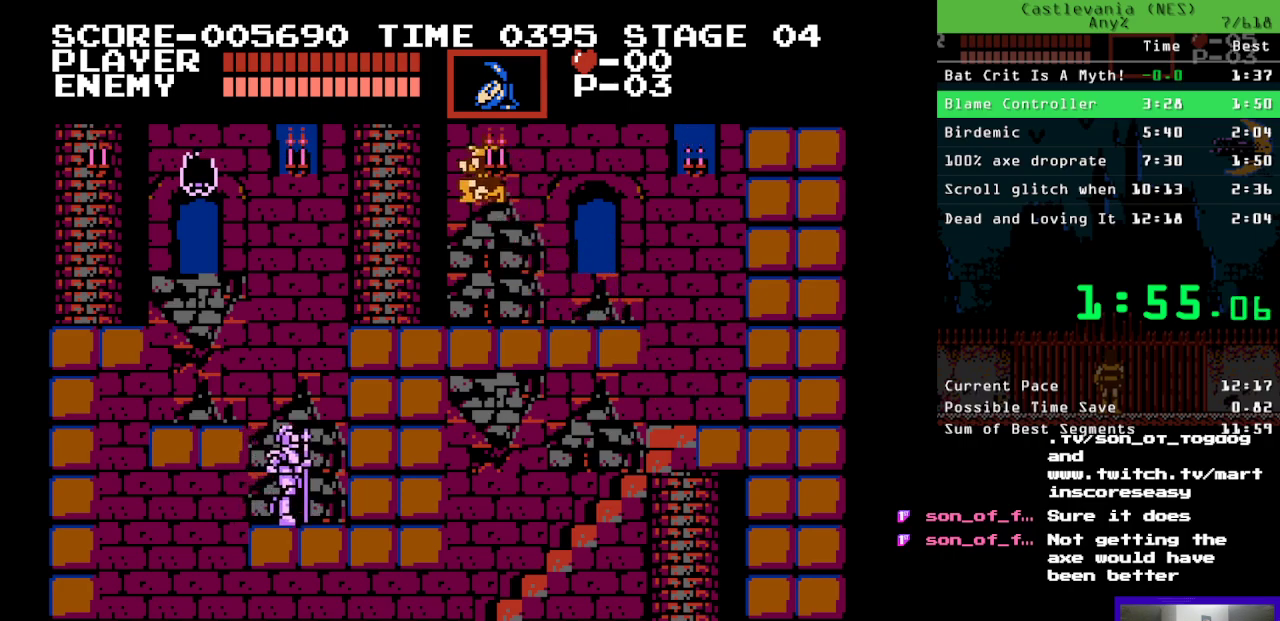
{"buttons": ["B", "DPAD_LEFT"], "events": [[483, "B", "down"]]}
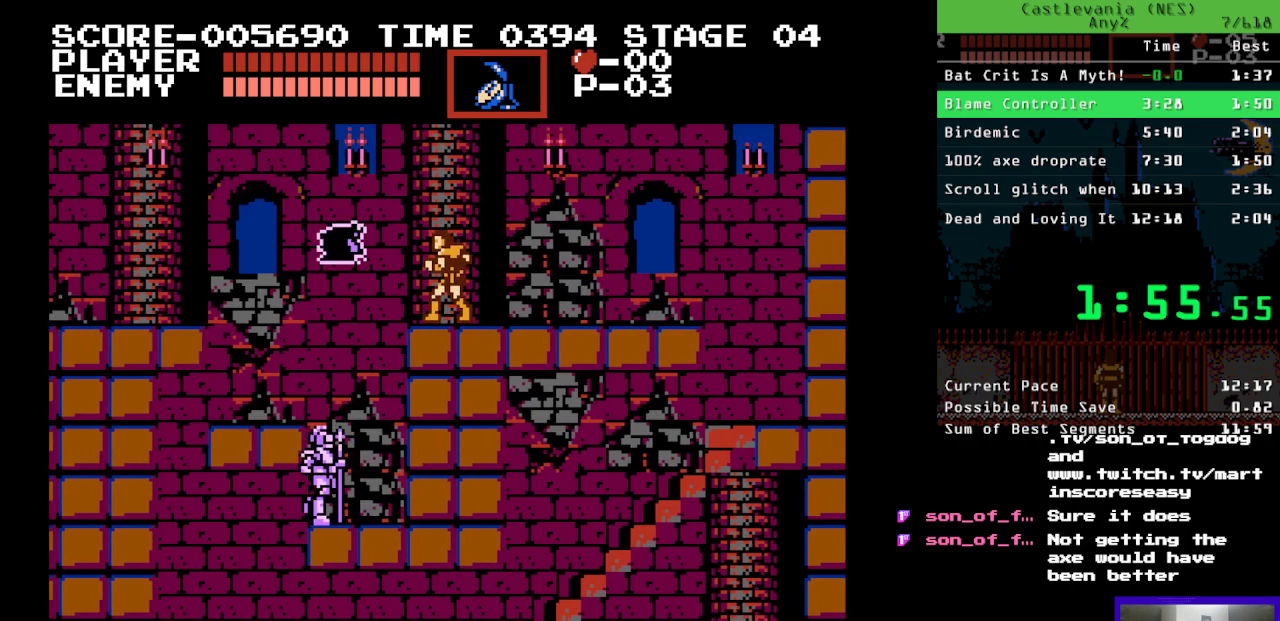
{"buttons": ["DPAD_LEFT"], "events": [[367, "B", "up"]]}
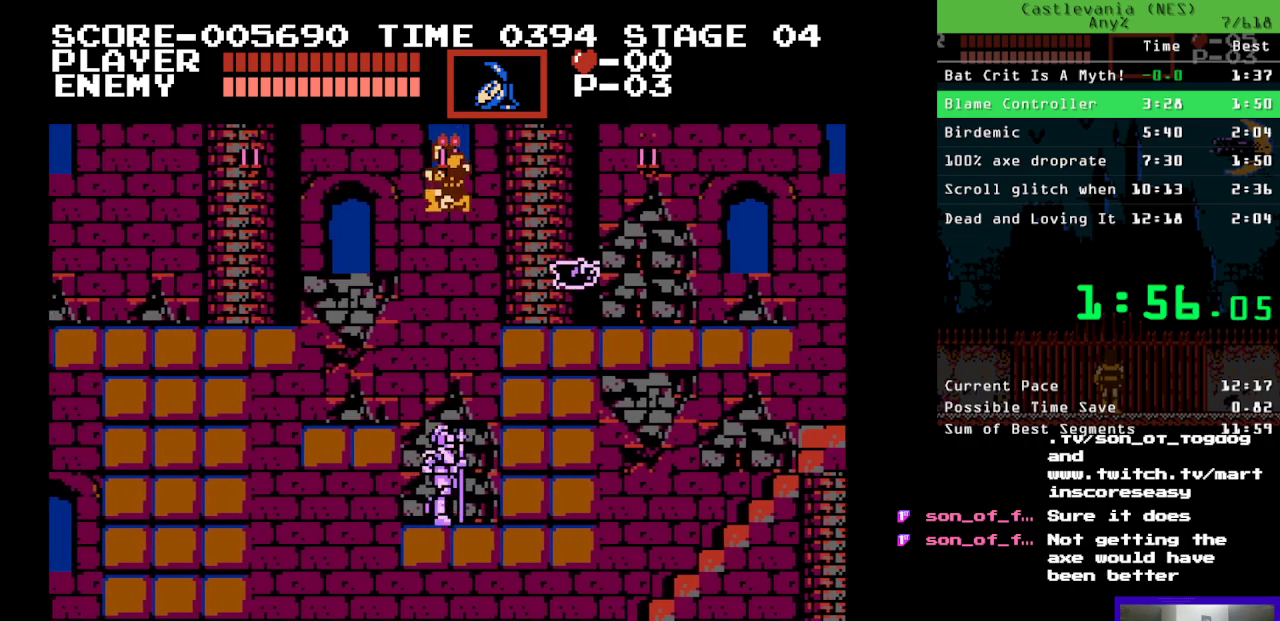
{"buttons": ["DPAD_LEFT"], "events": [[283, "B", "down"], [400, "B", "up"]]}
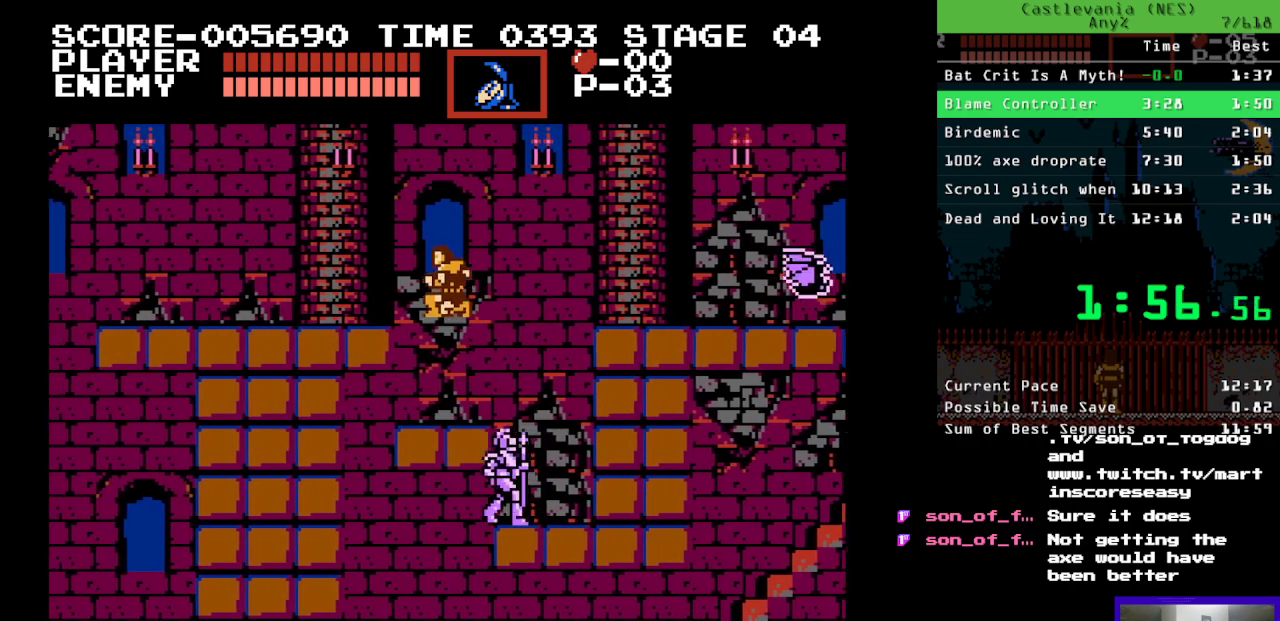
{"buttons": ["DPAD_LEFT"], "events": []}
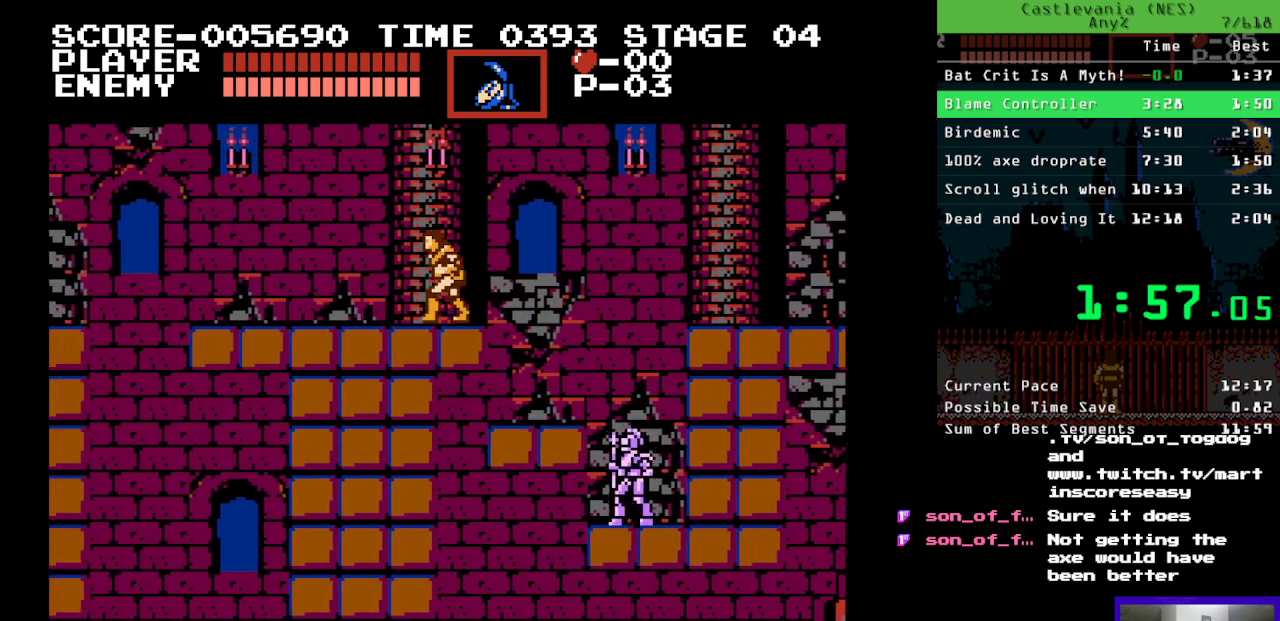
{"buttons": ["DPAD_LEFT"], "events": []}